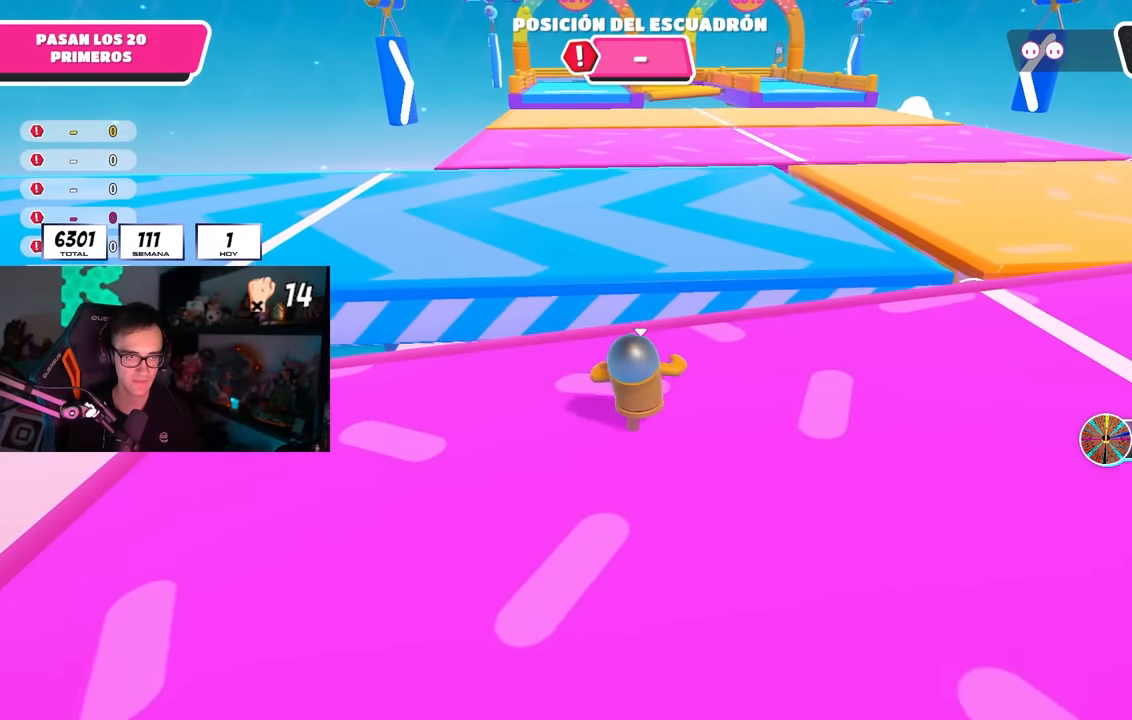
Gameplay with a controller (PlayStation layout); each line is a JSON object with the inputs held at the frame after it. "events" lists button and stick changes between this image and that frame as [ms after this image, input, new state], when the widget could be followed in between.
{"buttons": ["CROSS"], "left_stick": "up", "right_stick": "center", "events": [[400, "CROSS", "down"]]}
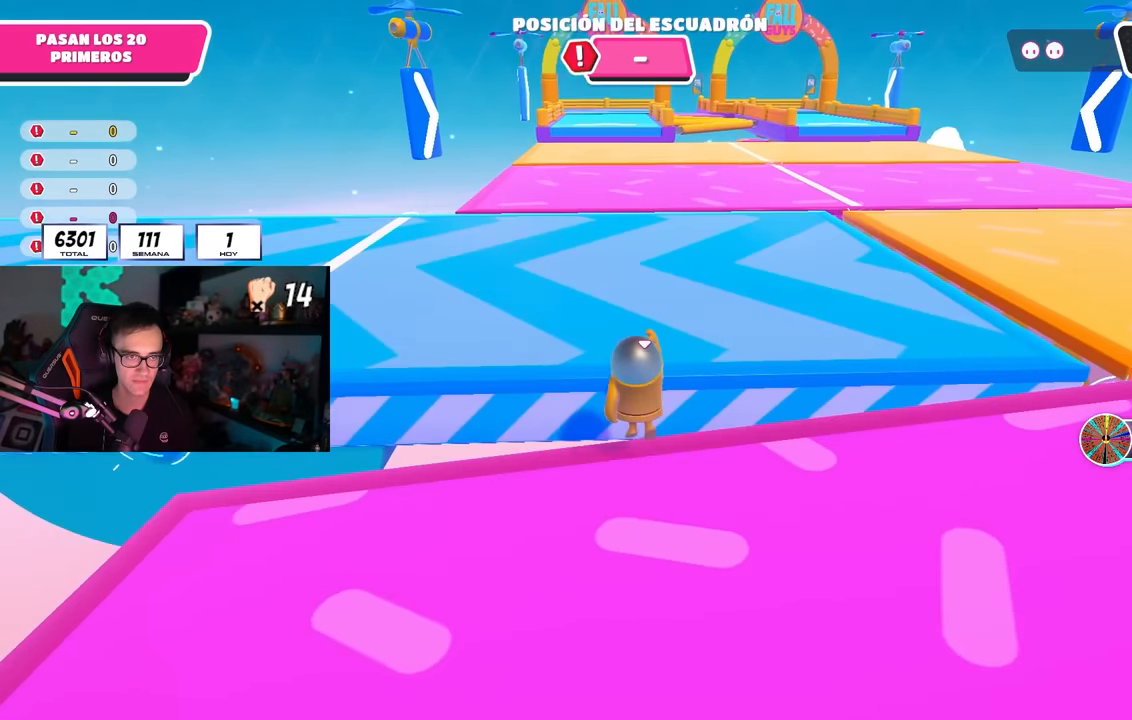
{"buttons": [], "left_stick": "up", "right_stick": "center", "events": [[117, "CROSS", "up"]]}
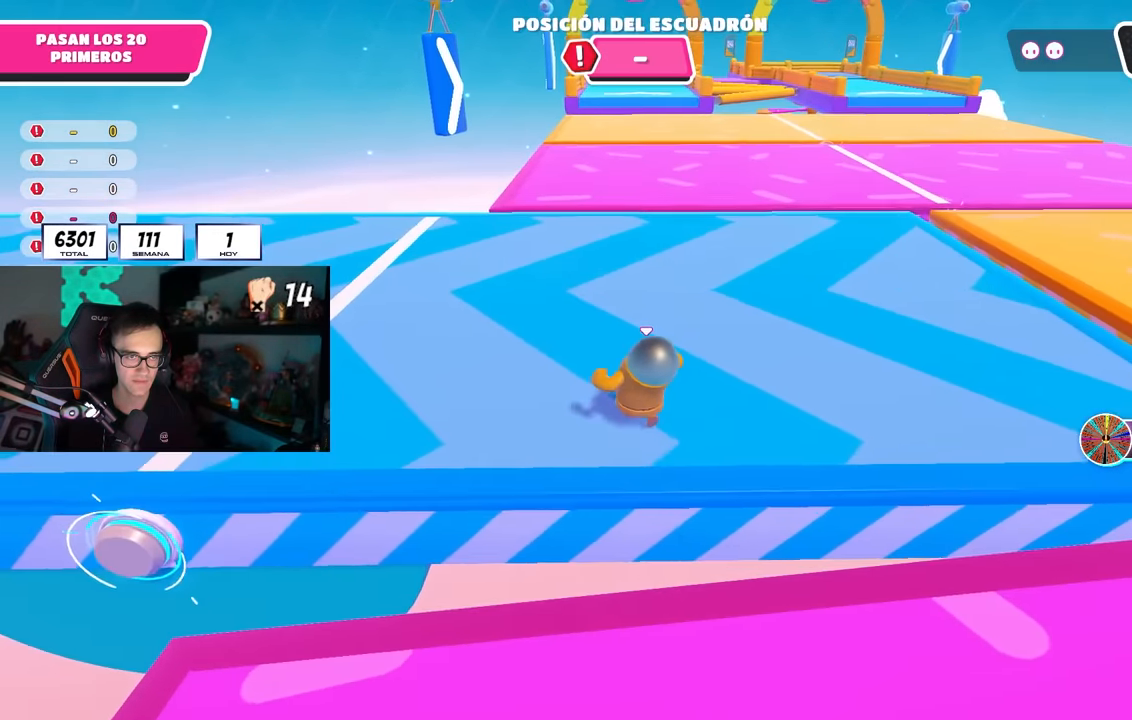
{"buttons": [], "left_stick": "up", "right_stick": "center", "events": []}
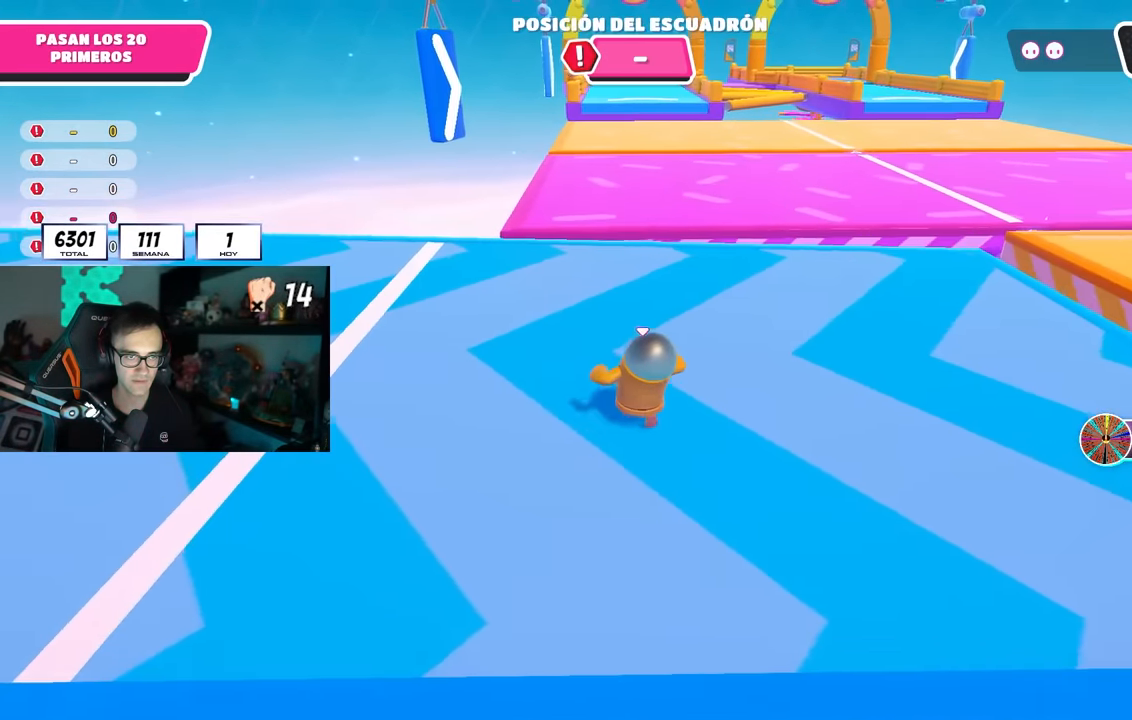
{"buttons": [], "left_stick": "up", "right_stick": "center", "events": []}
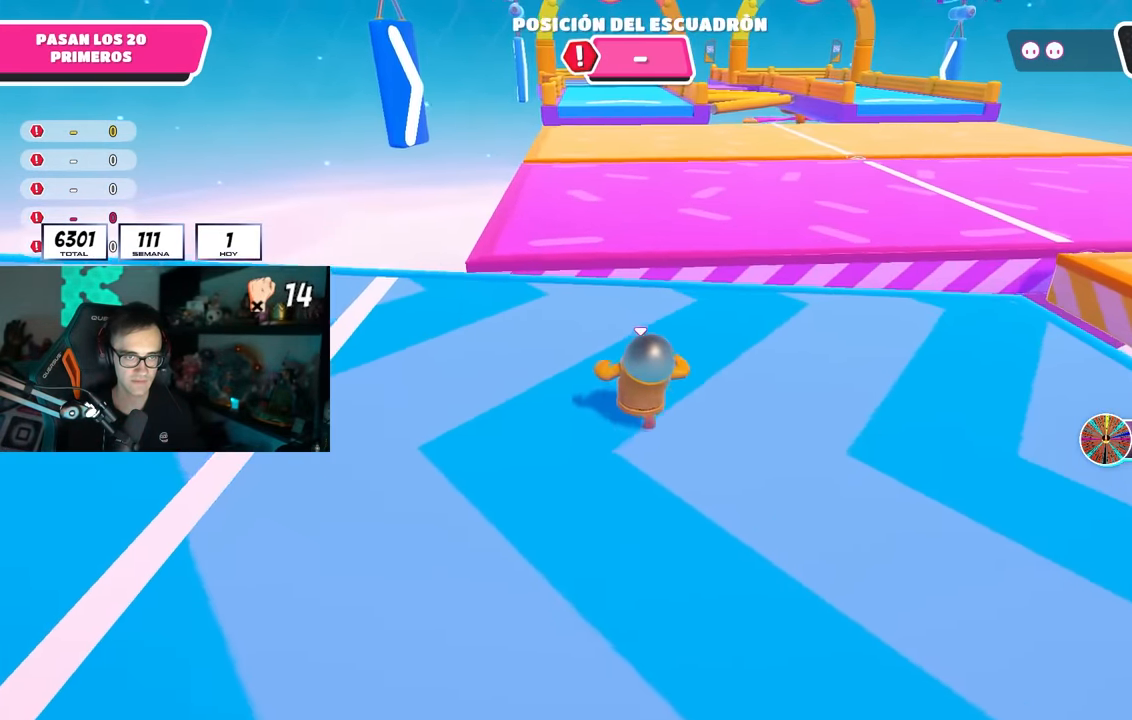
{"buttons": [], "left_stick": "up-left", "right_stick": "right", "events": [[33, "right_stick", "right"], [167, "right_stick", "down-right"], [333, "right_stick", "right"], [433, "left_stick", "up-left"]]}
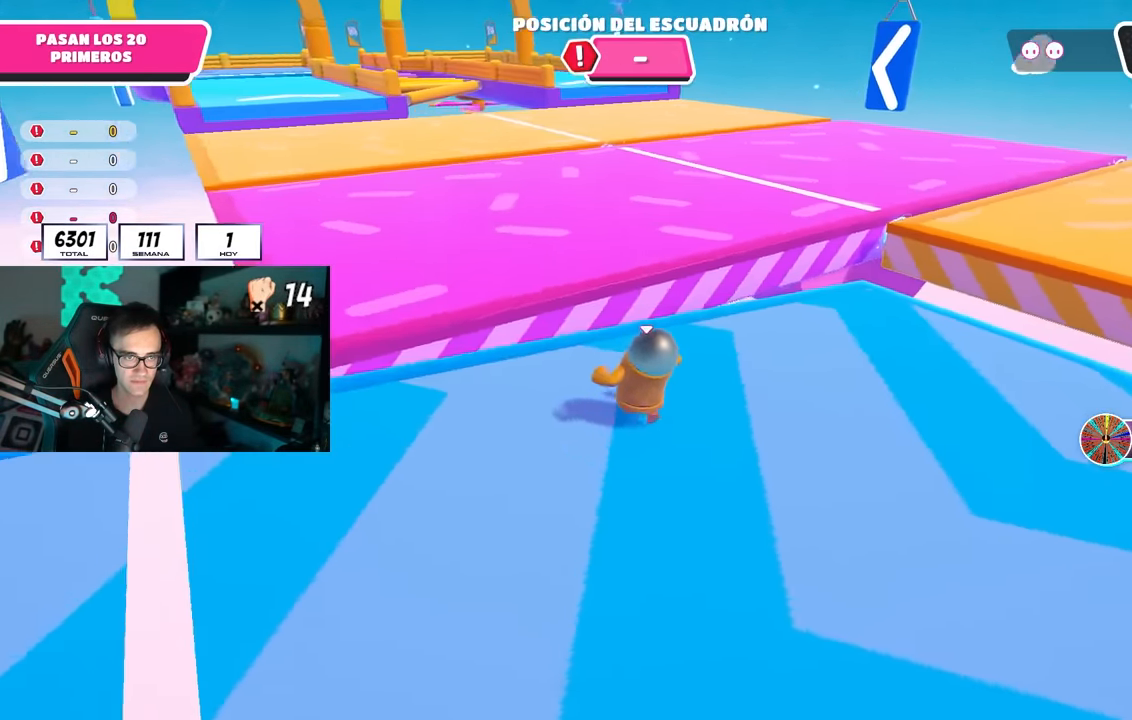
{"buttons": [], "left_stick": "up-left", "right_stick": "right", "events": [[50, "right_stick", "center"], [250, "CROSS", "down"], [350, "CROSS", "up"], [500, "right_stick", "right"]]}
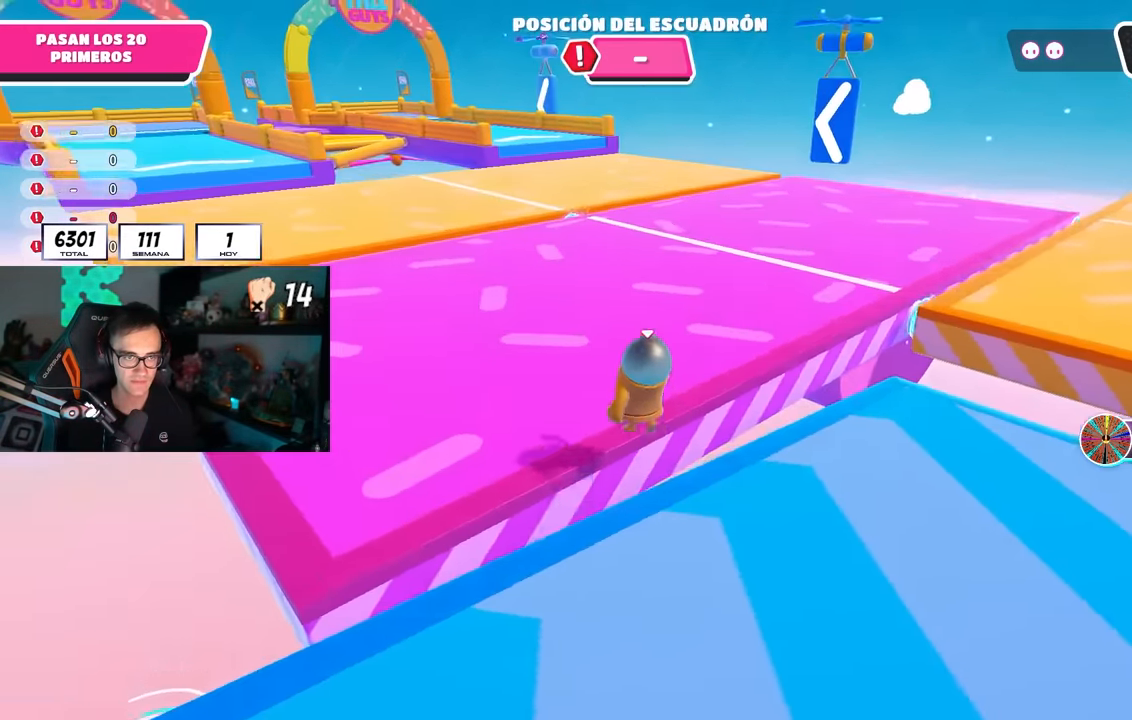
{"buttons": ["L3"], "left_stick": "up-left", "right_stick": "center", "events": [[250, "right_stick", "up-right"], [300, "L3", "down"], [383, "right_stick", "center"]]}
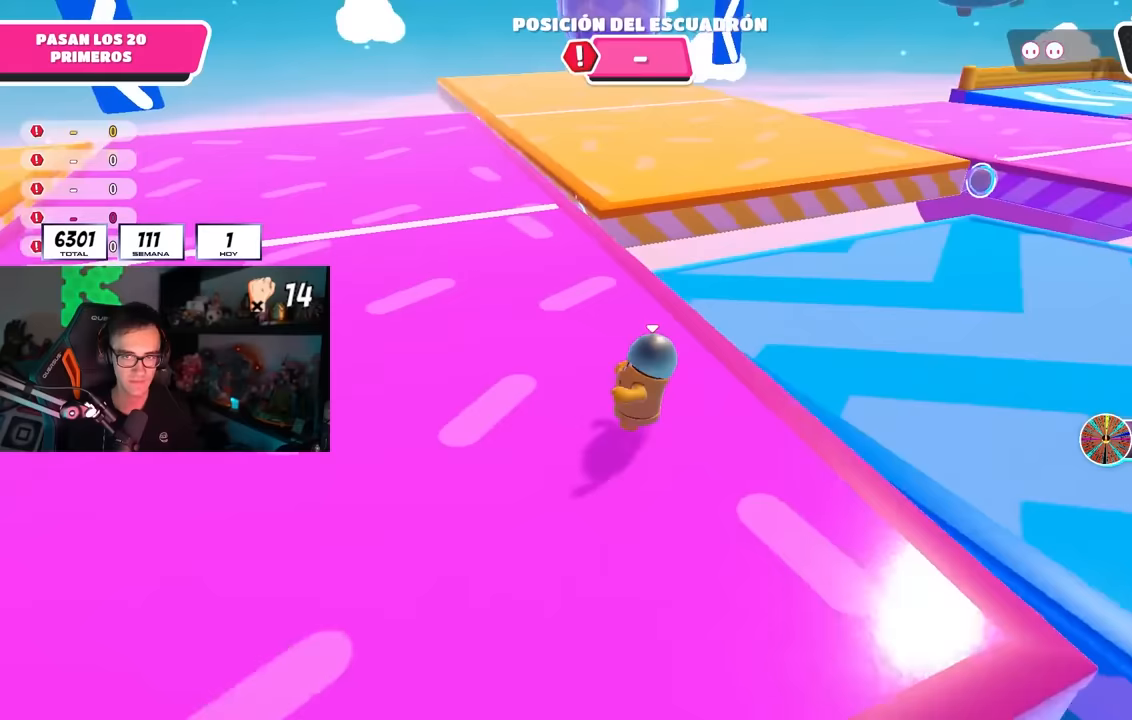
{"buttons": ["L3"], "left_stick": "up-left", "right_stick": "left", "events": [[417, "right_stick", "left"]]}
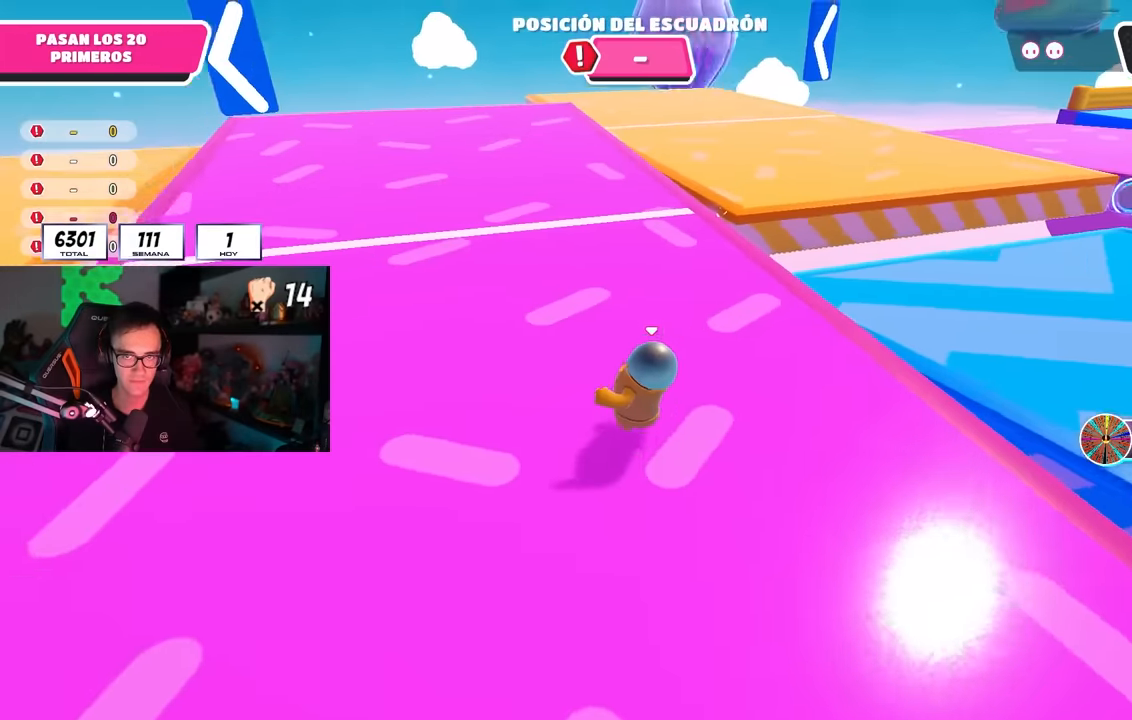
{"buttons": [], "left_stick": "up", "right_stick": "center", "events": [[133, "right_stick", "center"], [200, "right_stick", "left"], [267, "L3", "up"], [333, "right_stick", "center"], [500, "left_stick", "up"]]}
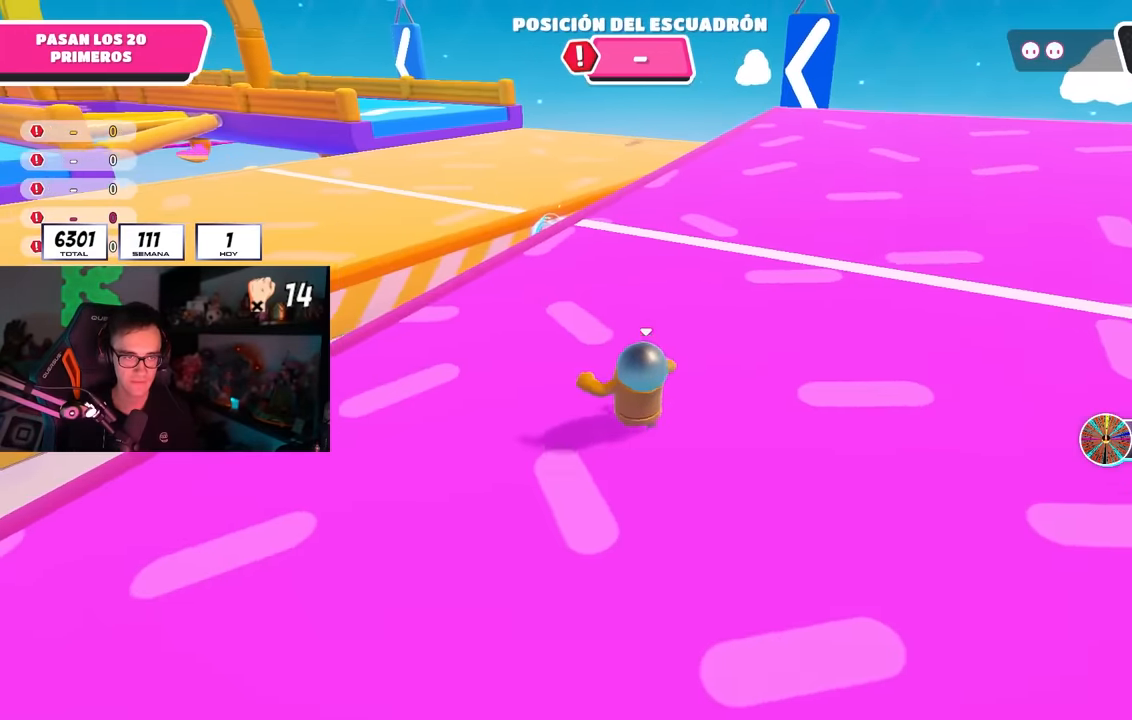
{"buttons": [], "left_stick": "up", "right_stick": "center", "events": [[367, "right_stick", "left"], [500, "right_stick", "center"]]}
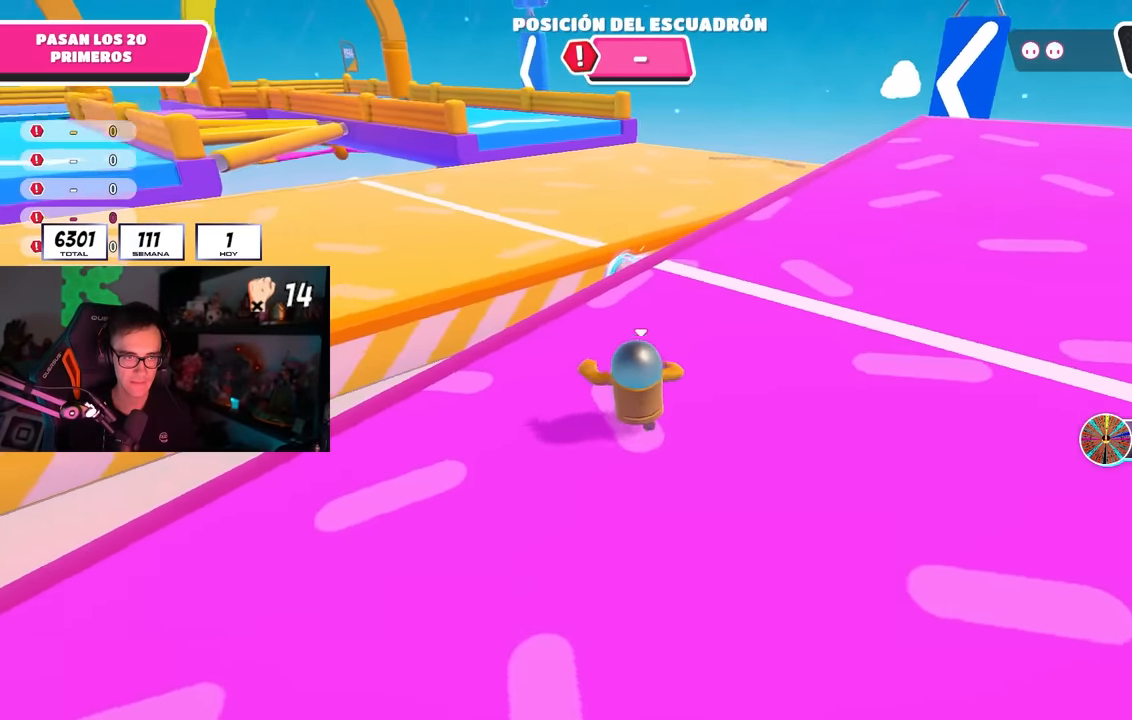
{"buttons": [], "left_stick": "up", "right_stick": "center"}
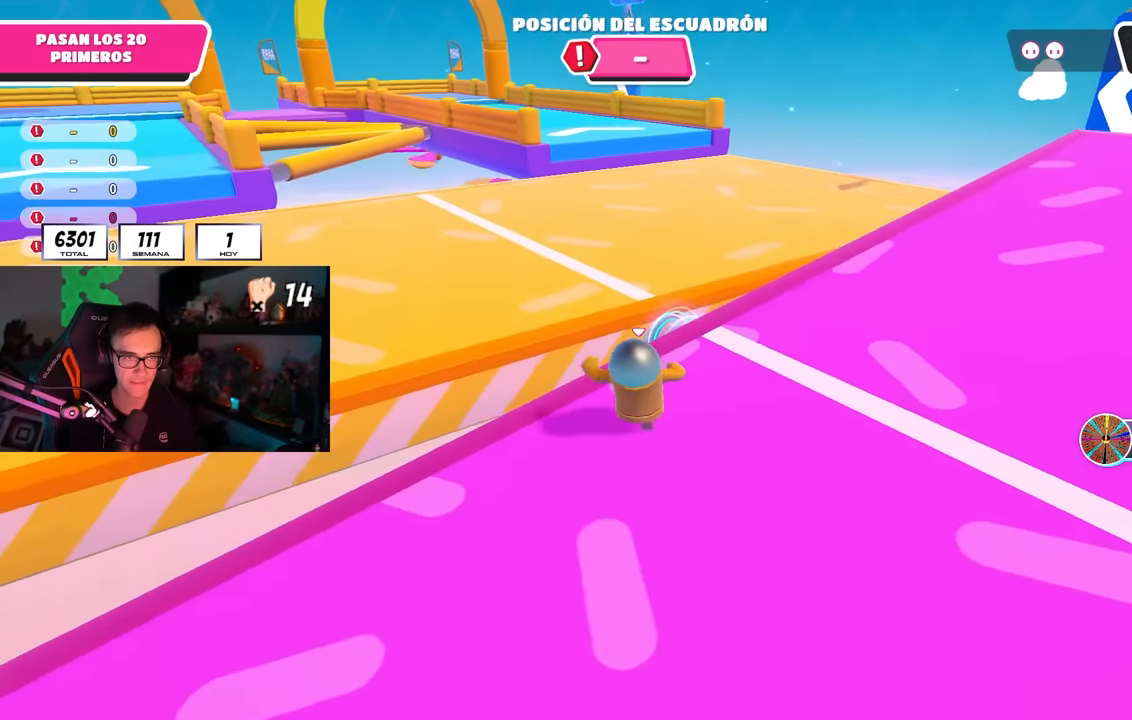
{"buttons": [], "left_stick": "up", "right_stick": "center", "events": [[367, "CROSS", "down"], [483, "CROSS", "up"]]}
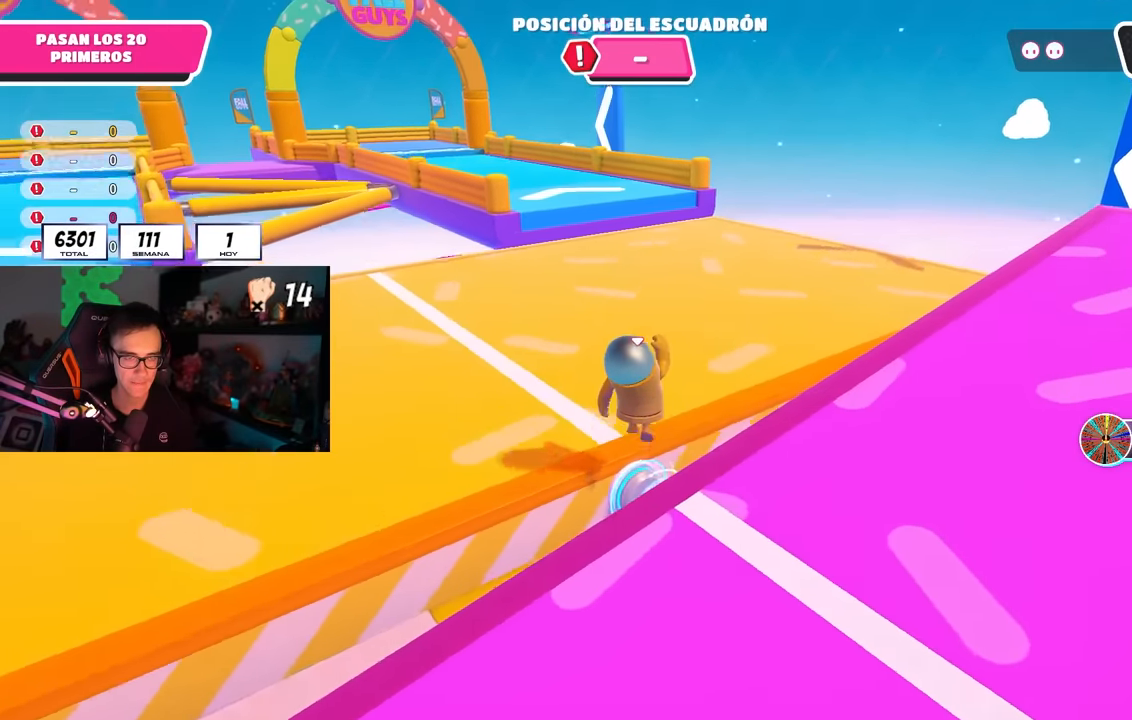
{"buttons": [], "left_stick": "up", "right_stick": "left", "events": [[133, "right_stick", "down-left"], [283, "right_stick", "center"], [333, "right_stick", "left"]]}
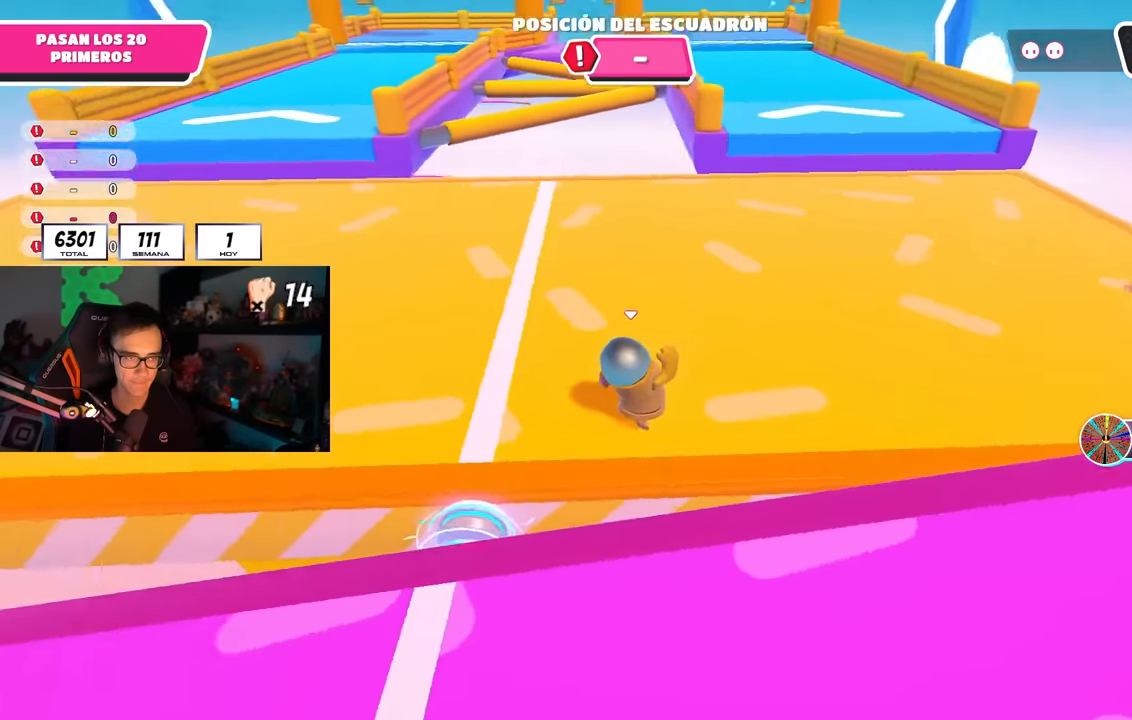
{"buttons": [], "left_stick": "up", "right_stick": "center", "events": [[233, "right_stick", "center"], [350, "right_stick", "left"], [467, "right_stick", "center"]]}
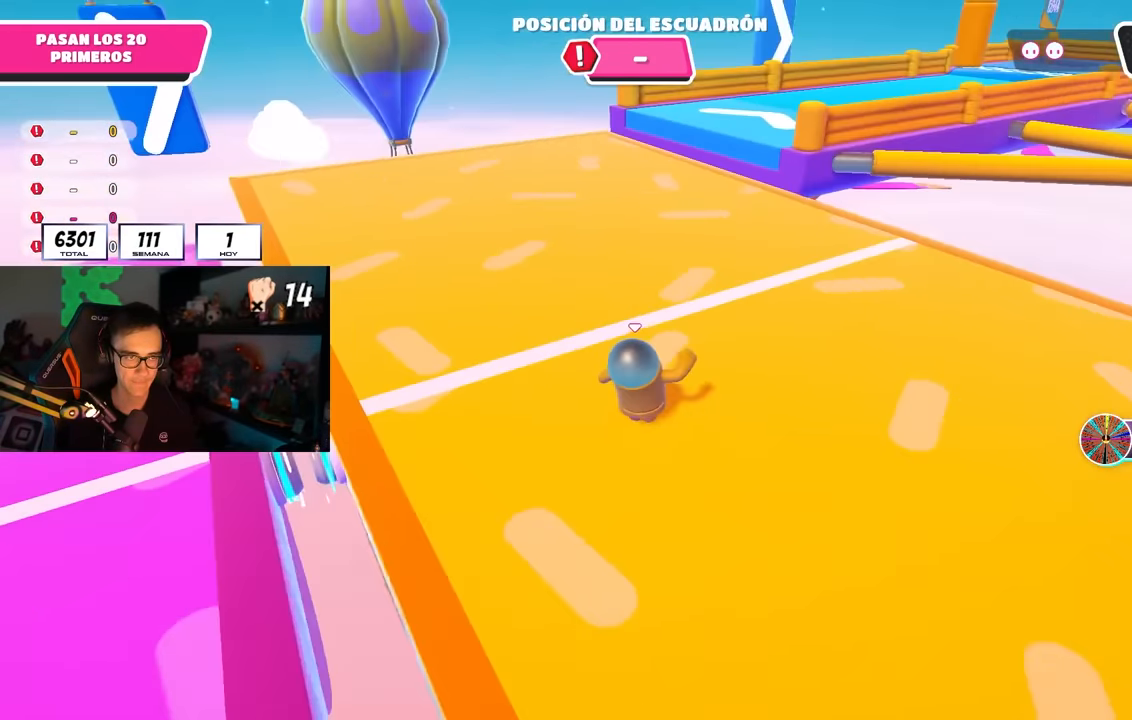
{"buttons": [], "left_stick": "up-right", "right_stick": "center", "events": [[67, "right_stick", "up-left"], [133, "left_stick", "up-right"], [233, "right_stick", "center"], [317, "right_stick", "up-left"], [483, "right_stick", "center"]]}
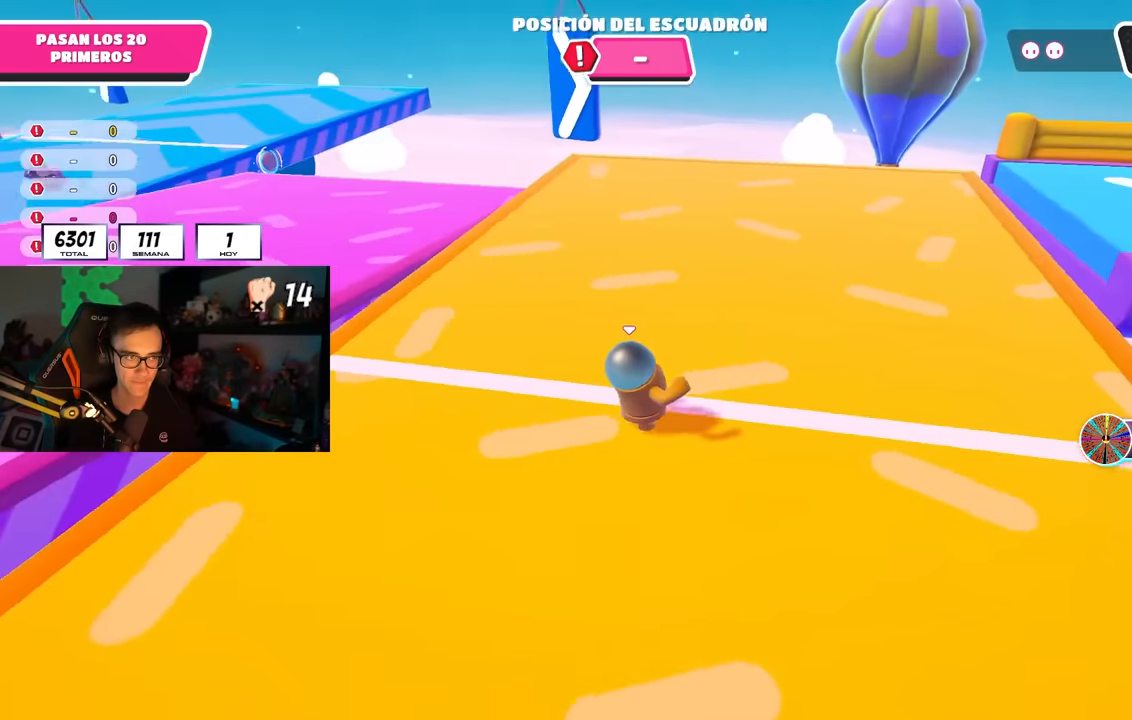
{"buttons": [], "left_stick": "up-right", "right_stick": "right", "events": [[300, "right_stick", "right"]]}
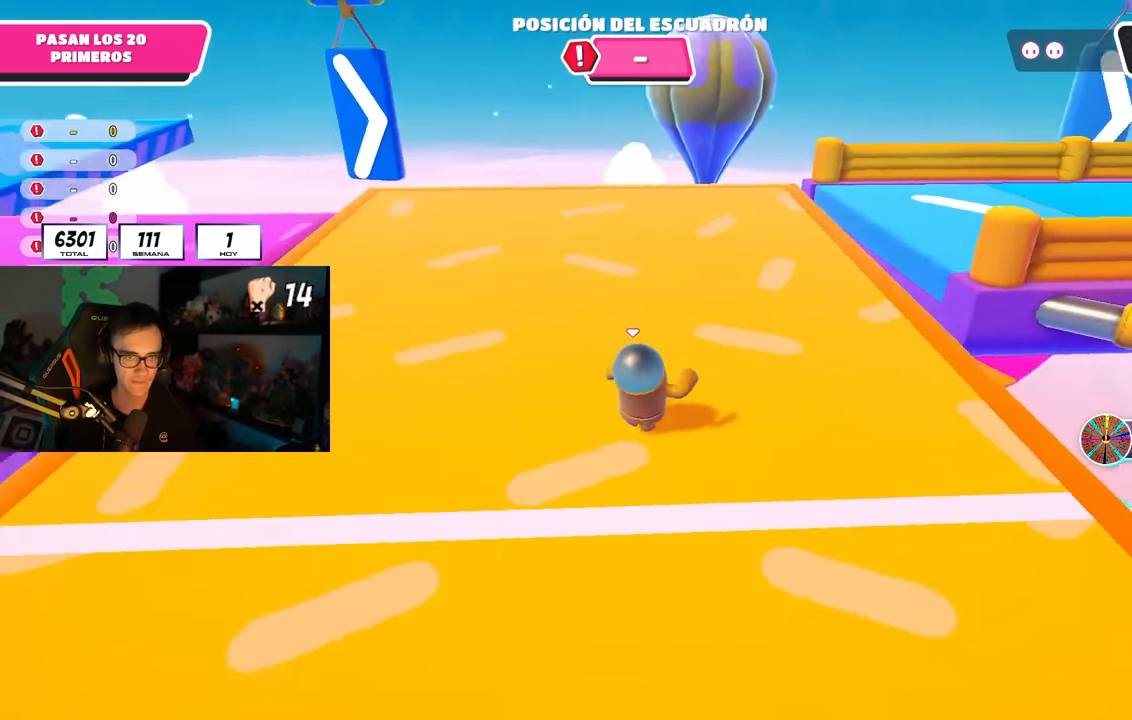
{"buttons": [], "left_stick": "up", "right_stick": "center", "events": [[100, "right_stick", "center"], [183, "right_stick", "right"], [317, "right_stick", "center"], [500, "left_stick", "up"]]}
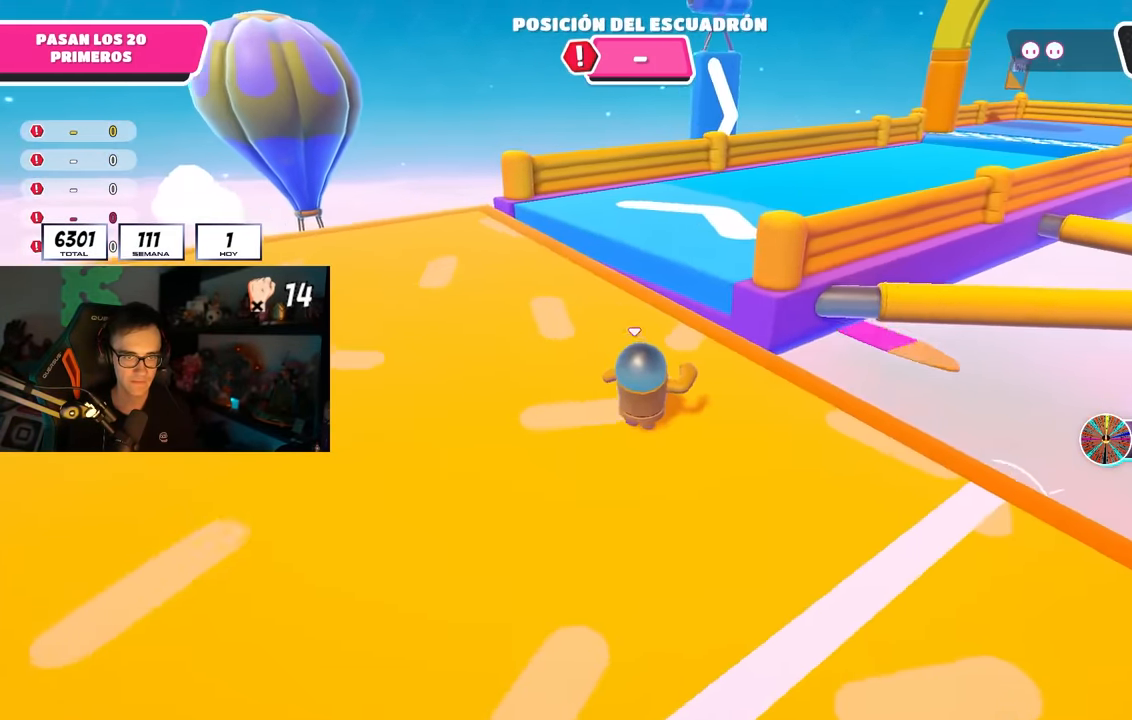
{"buttons": [], "left_stick": "up", "right_stick": "center", "events": [[383, "CROSS", "down"], [483, "CROSS", "up"]]}
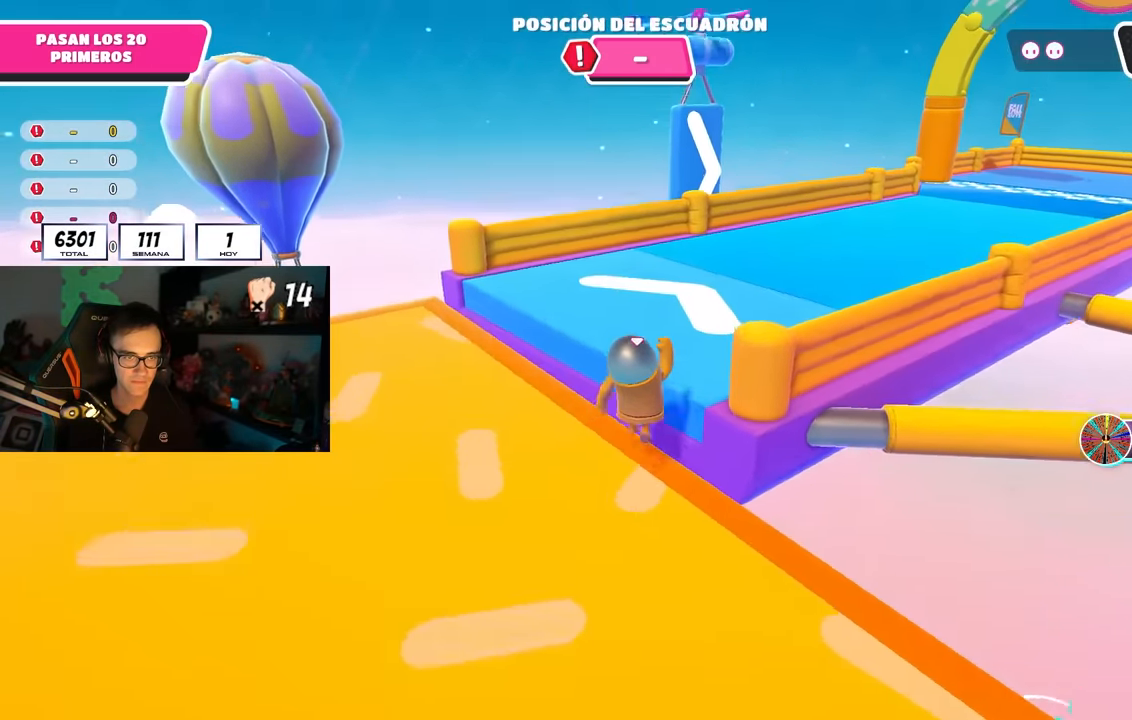
{"buttons": [], "left_stick": "up", "right_stick": "right", "events": [[100, "right_stick", "down-right"], [167, "right_stick", "right"]]}
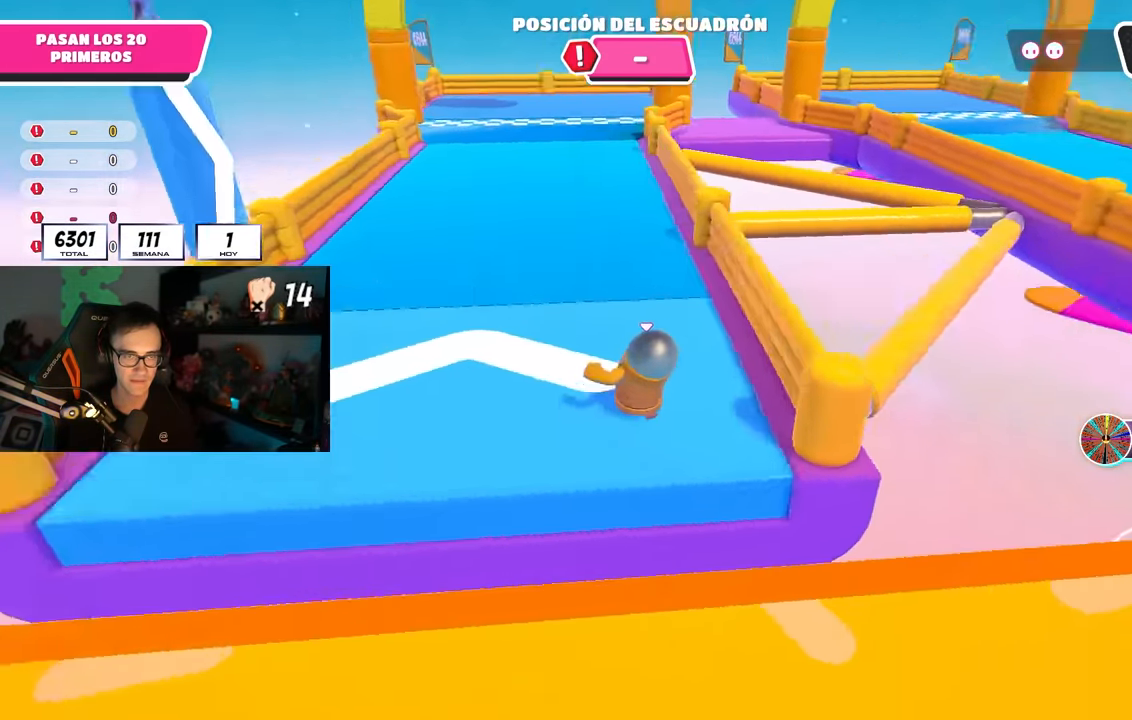
{"buttons": [], "left_stick": "down-left", "right_stick": "up-right", "events": [[50, "left_stick", "up-left"], [283, "left_stick", "left"], [400, "right_stick", "up-right"], [500, "left_stick", "down-left"]]}
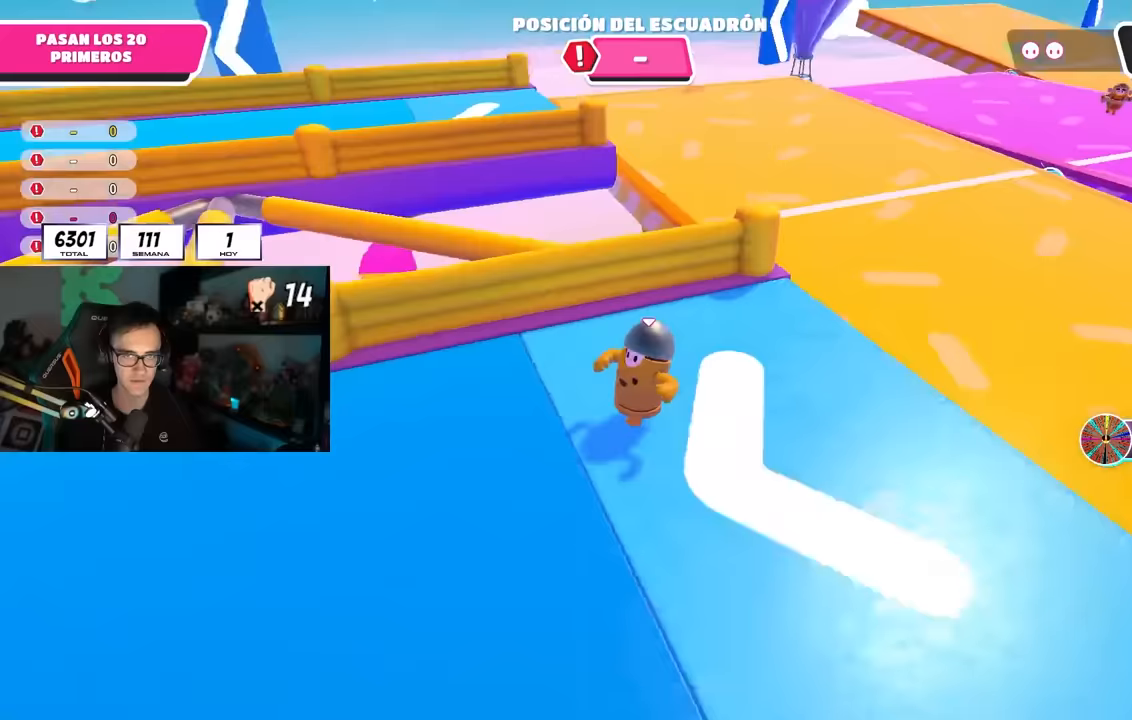
{"buttons": [], "left_stick": "down-left", "right_stick": "center", "events": [[167, "right_stick", "center"]]}
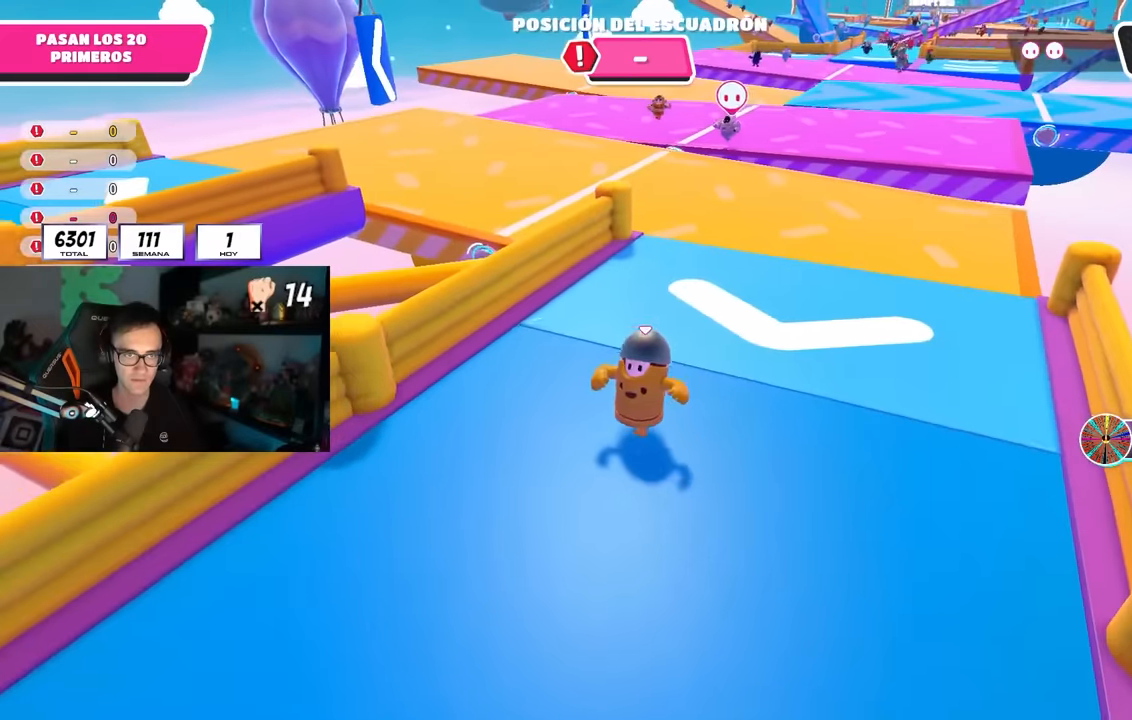
{"buttons": [], "left_stick": "down-left", "right_stick": "center", "events": []}
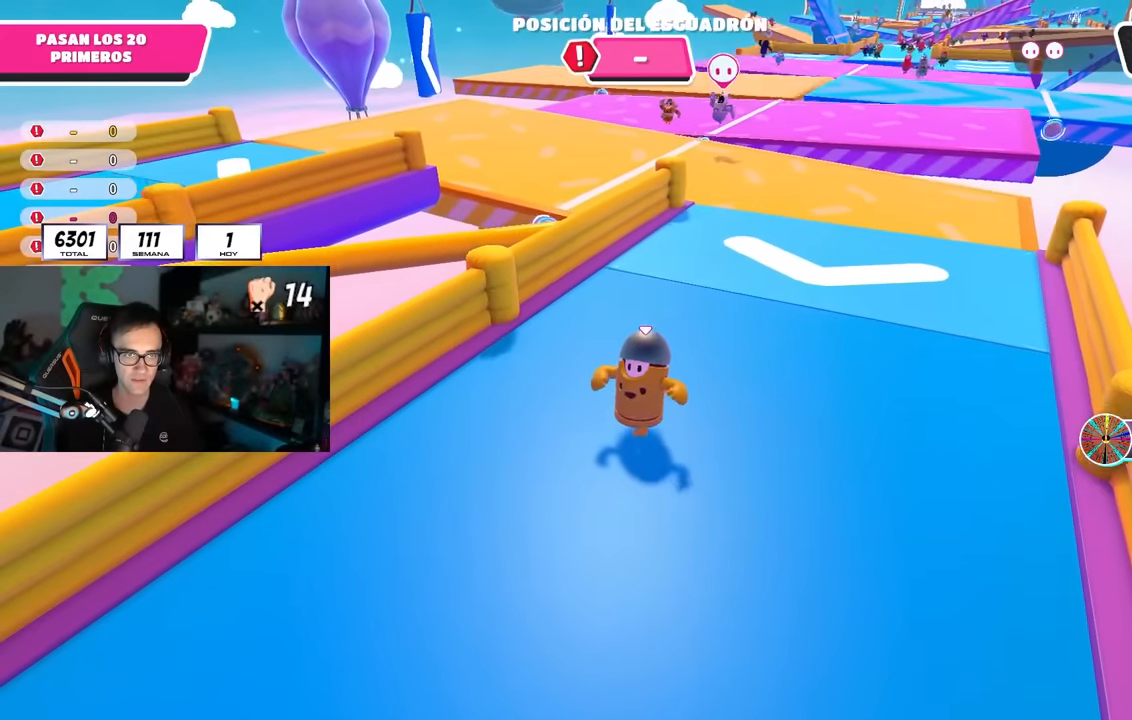
{"buttons": [], "left_stick": "down-left", "right_stick": "center", "events": []}
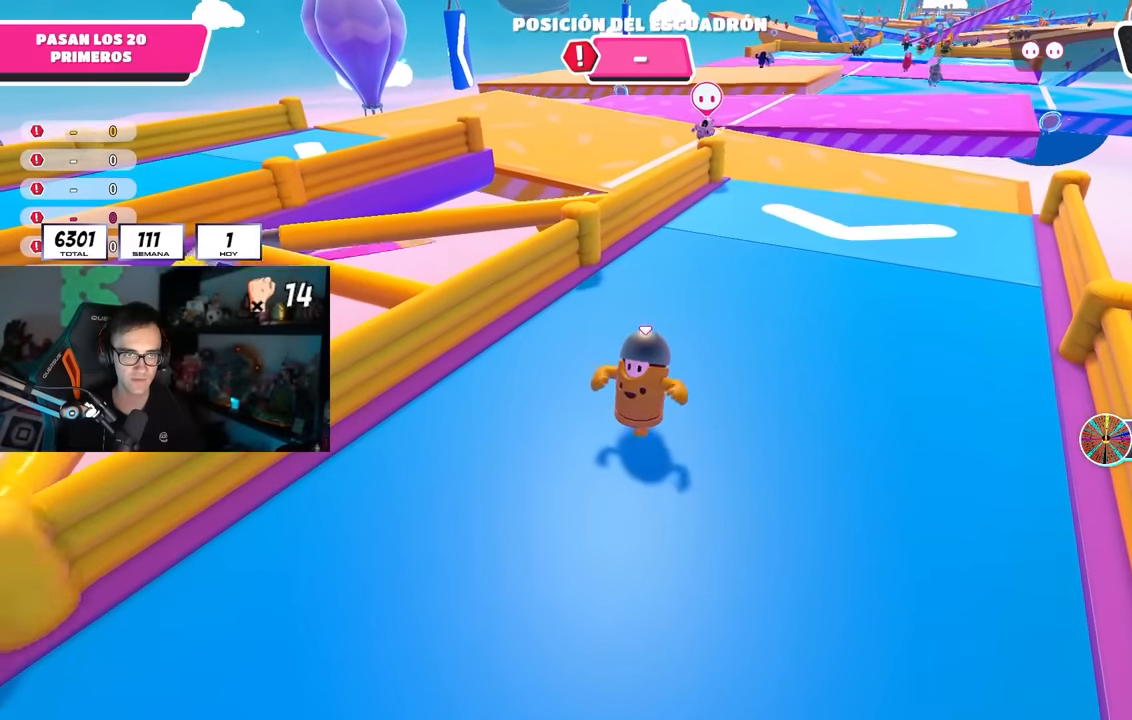
{"buttons": [], "left_stick": "down-left", "right_stick": "center", "events": []}
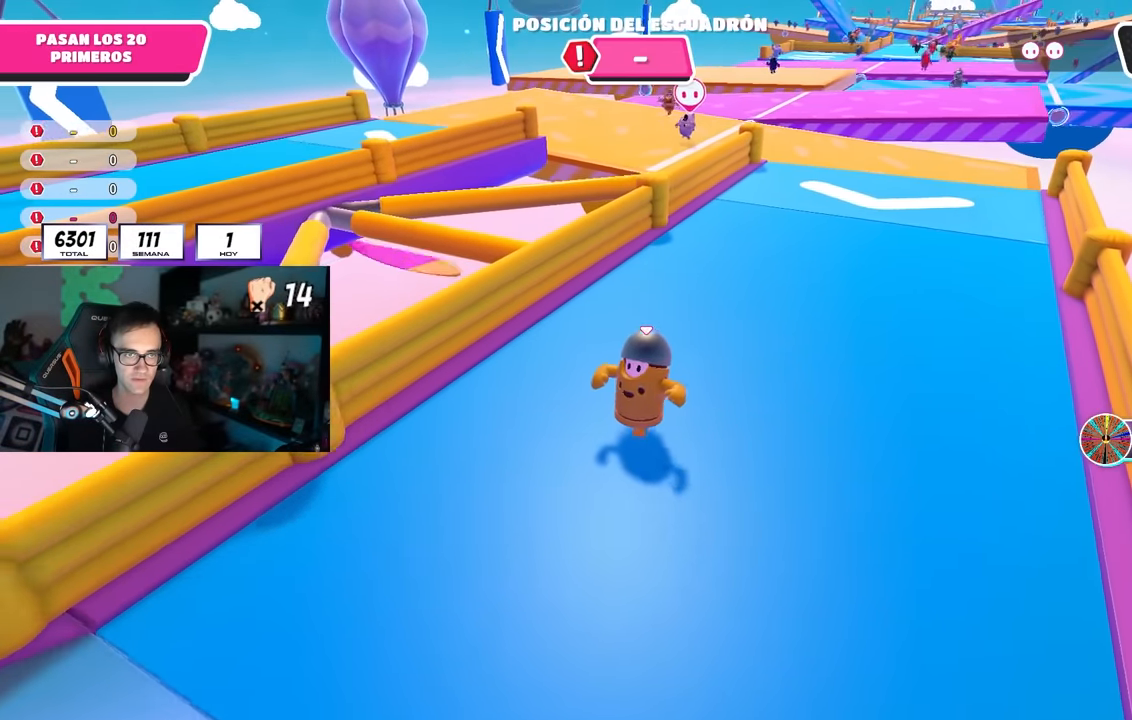
{"buttons": [], "left_stick": "down-left", "right_stick": "center", "events": []}
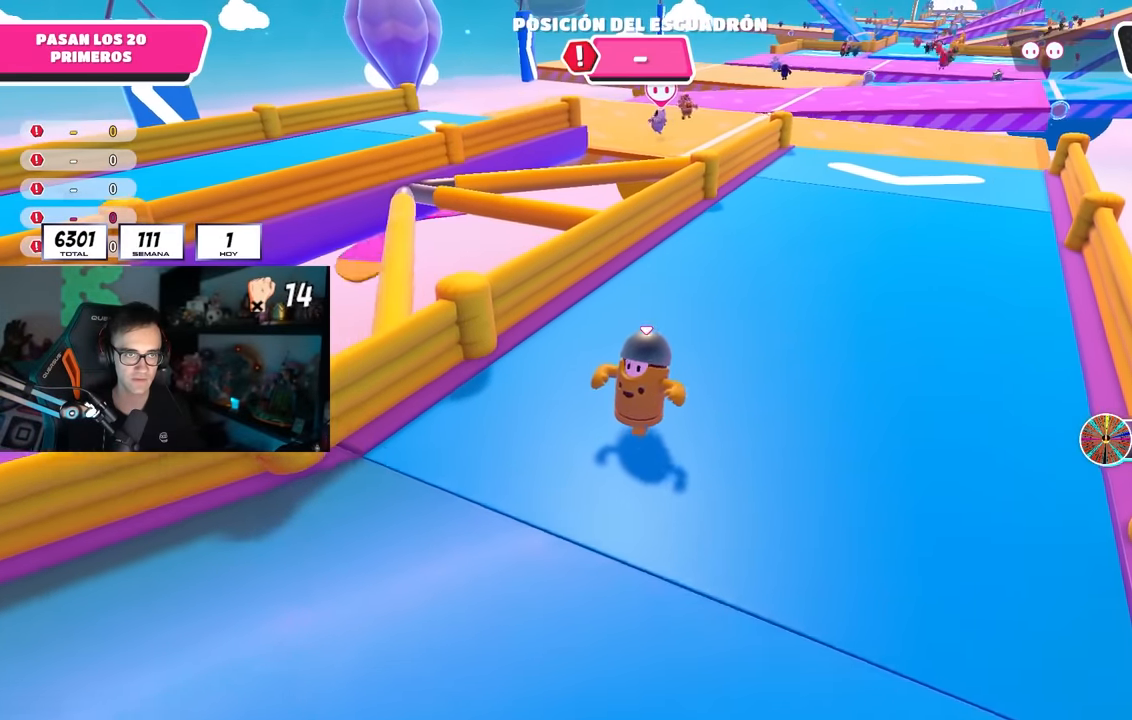
{"buttons": [], "left_stick": "down-left", "right_stick": "center", "events": []}
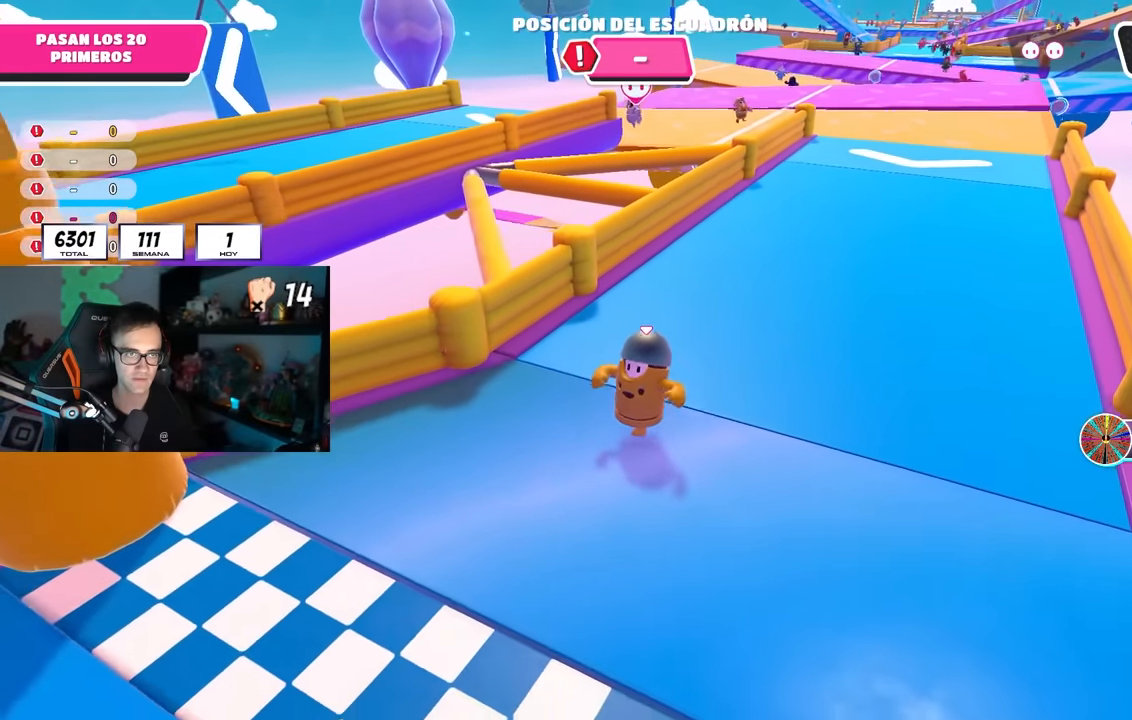
{"buttons": [], "left_stick": "down-left", "right_stick": "center", "events": [[267, "CROSS", "down"], [450, "CROSS", "up"]]}
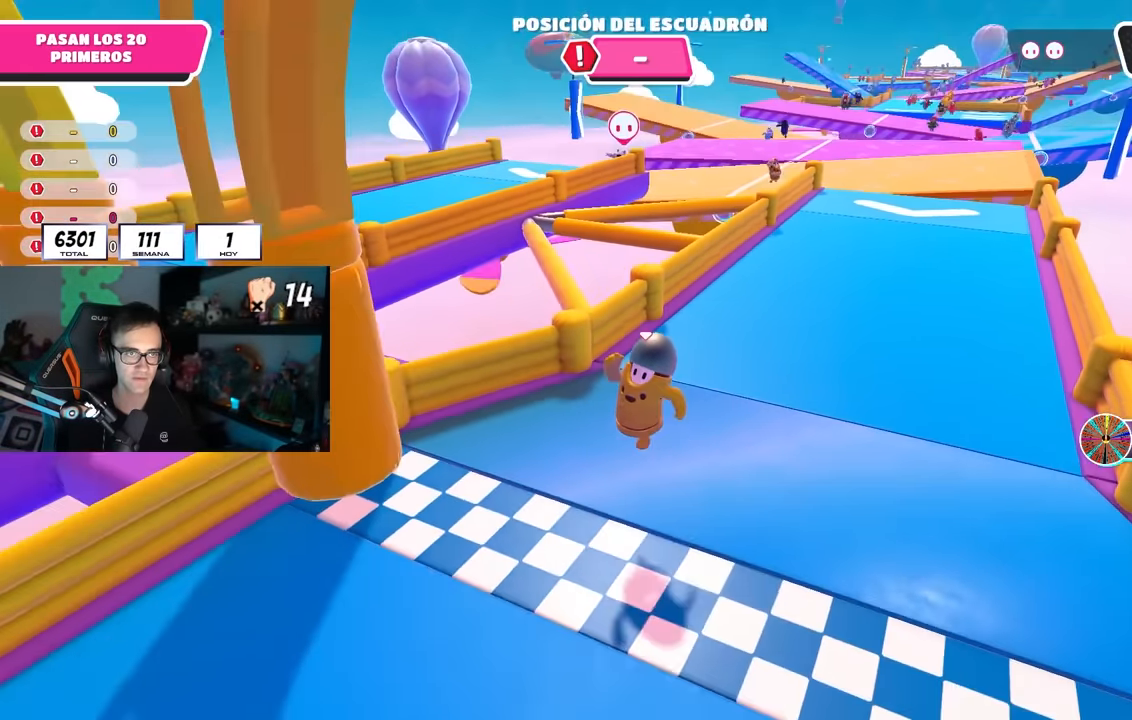
{"buttons": [], "left_stick": "down-left", "right_stick": "center", "events": [[17, "SQUARE", "down"], [250, "SQUARE", "up"]]}
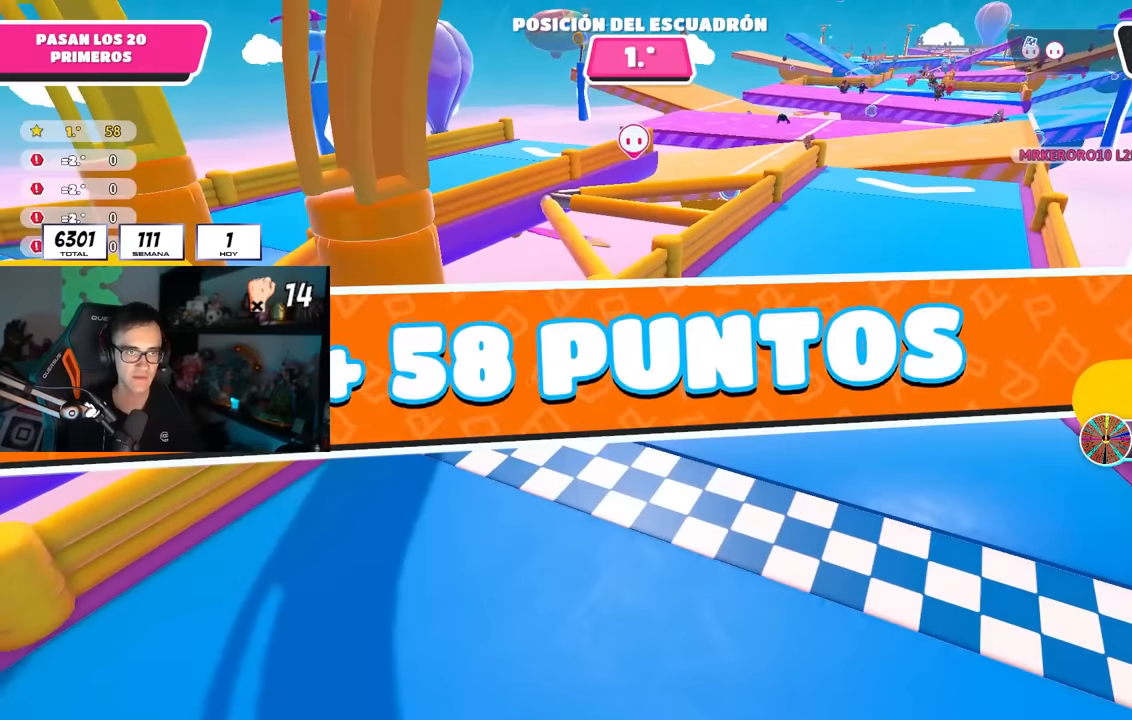
{"buttons": [], "left_stick": "center", "right_stick": "center", "events": [[250, "left_stick", "center"]]}